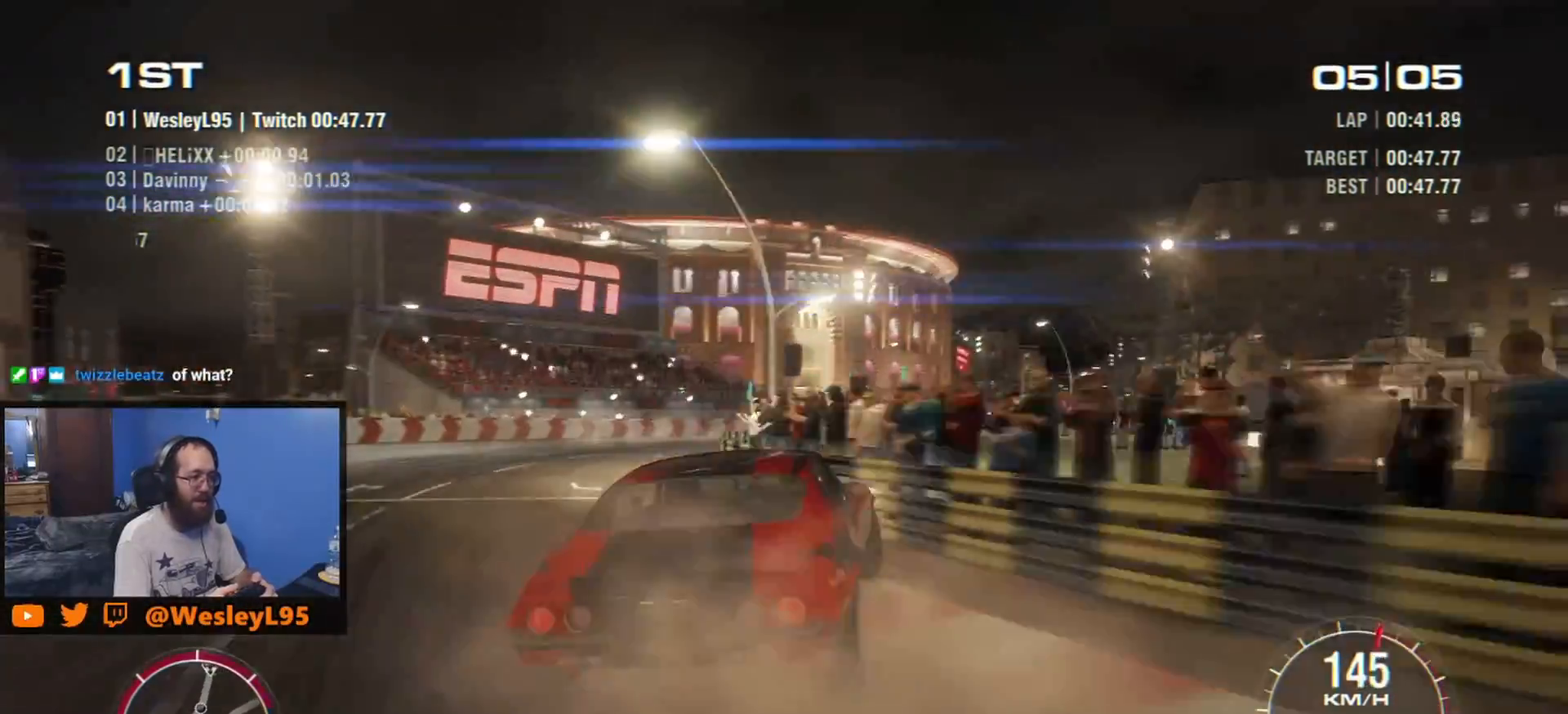
Gameplay with a controller (Xbox layout); each line is a JSON object with the inputs held at the frame after it. "events" lists button and stick changes between this image and that frame as [ms after this image, input, new state], when the widget could be followed in between. Not read: L3 R3 right_stick.
{"buttons": ["R2"], "left_stick": "left", "events": [[17, "left_stick", "center"], [250, "left_stick", "left"], [367, "left_stick", "center"], [467, "left_stick", "left"]]}
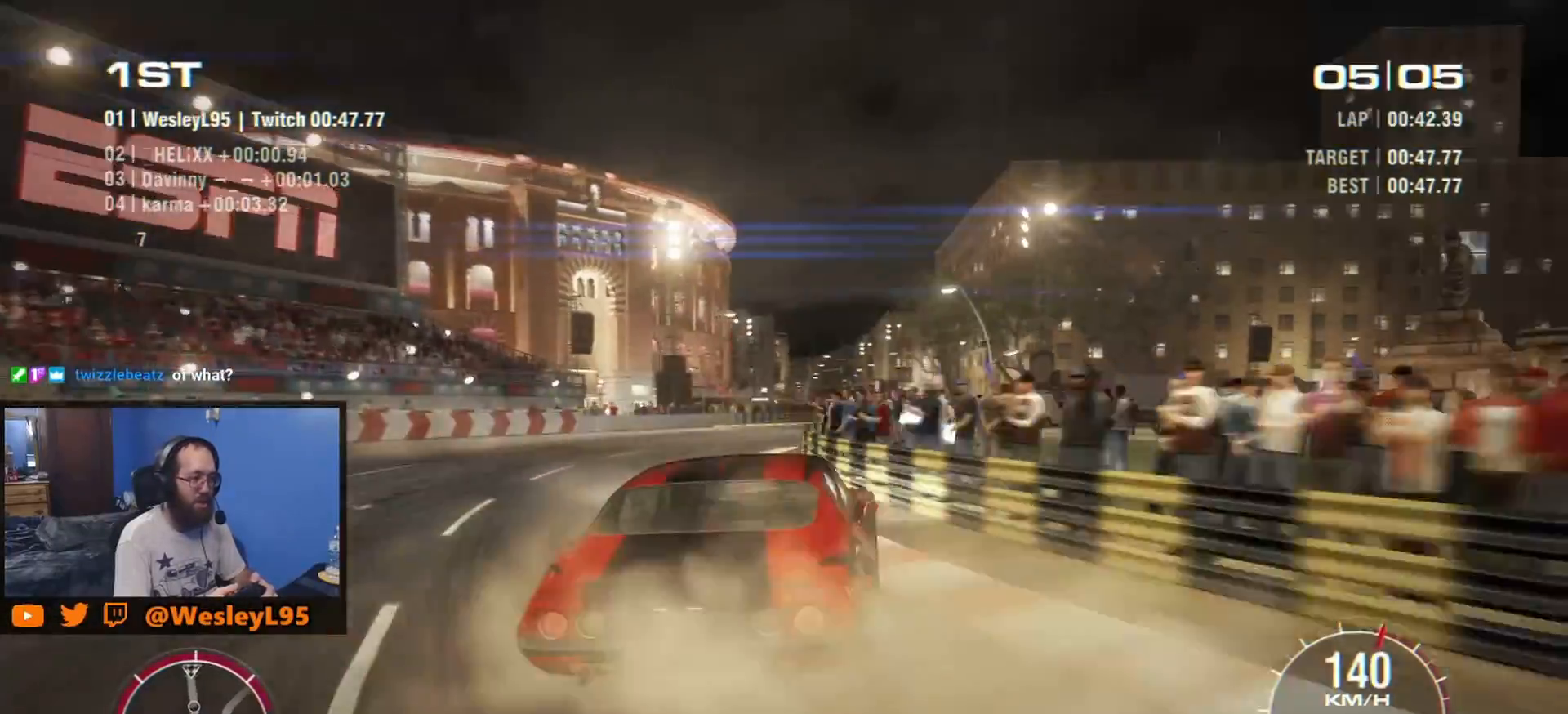
{"buttons": ["R2"], "left_stick": "center", "events": [[383, "left_stick", "center"]]}
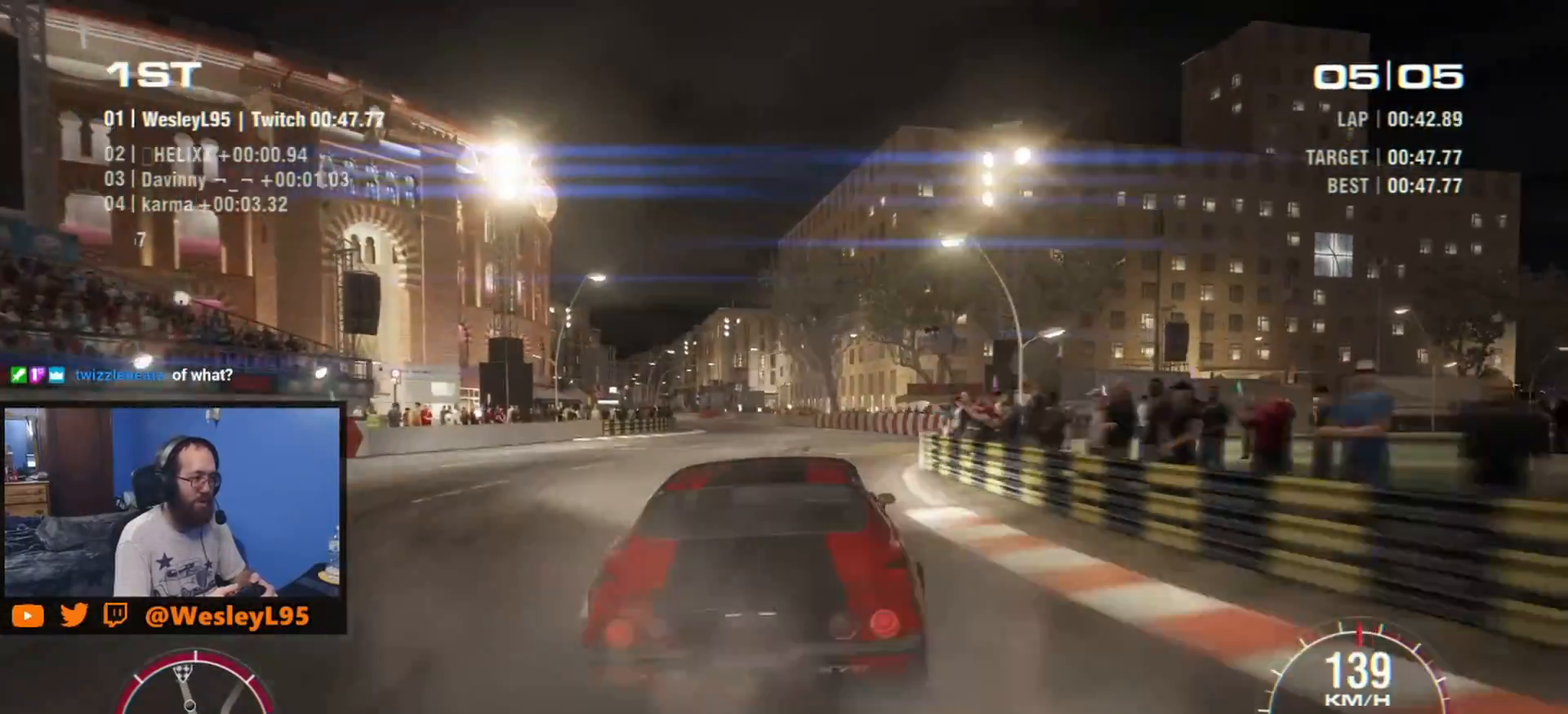
{"buttons": ["R2"], "left_stick": "center", "events": [[150, "left_stick", "right"], [267, "left_stick", "center"]]}
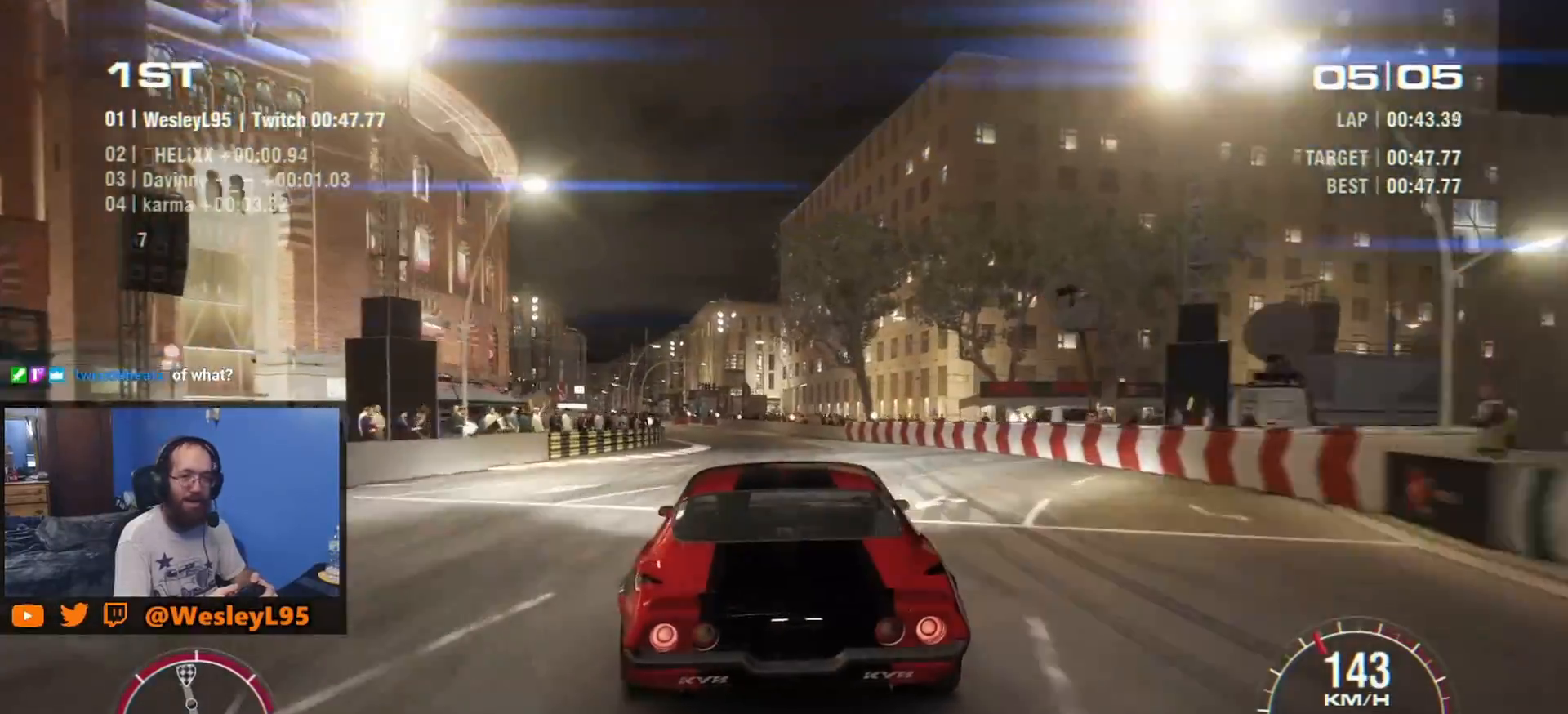
{"buttons": ["R2"], "left_stick": "center", "events": []}
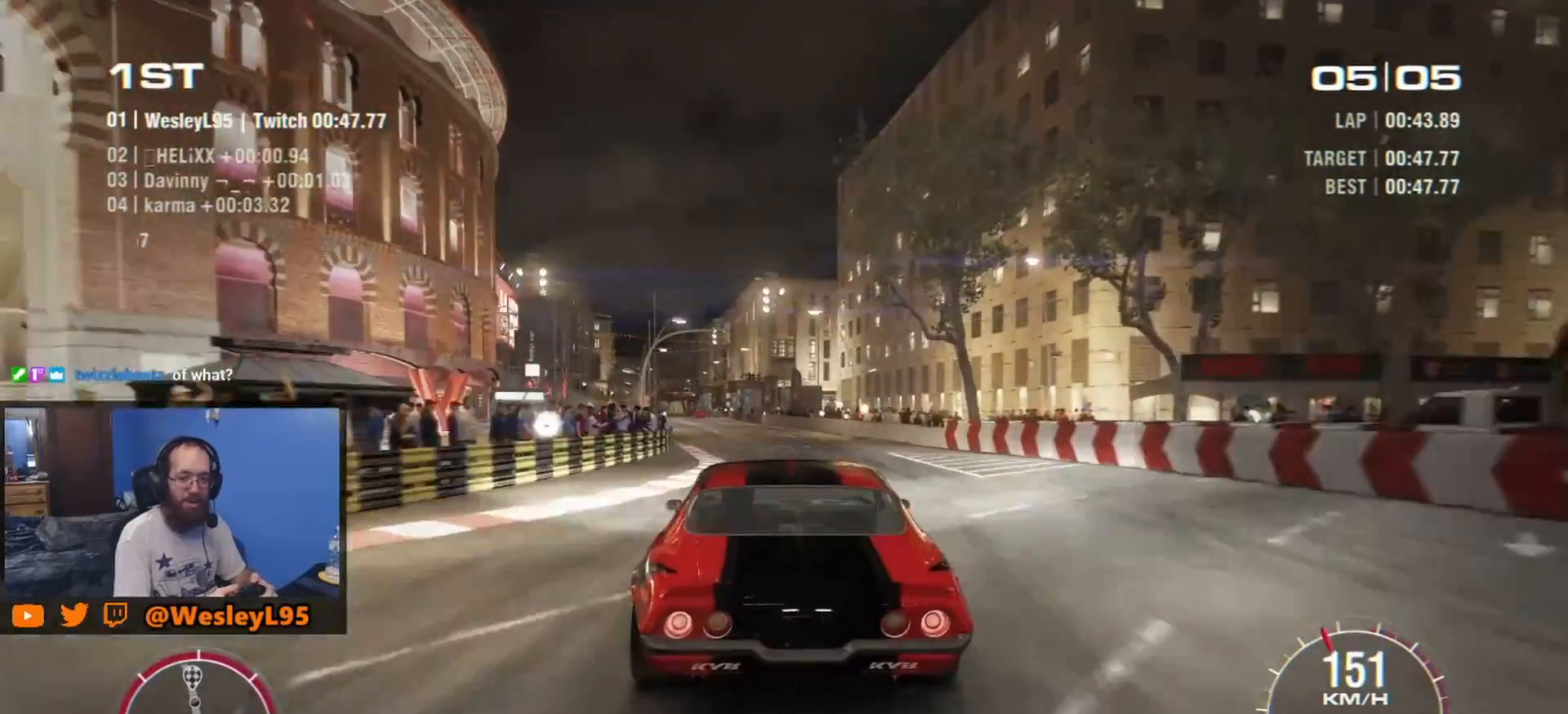
{"buttons": ["R2"], "left_stick": "down-left", "events": [[333, "left_stick", "down-left"]]}
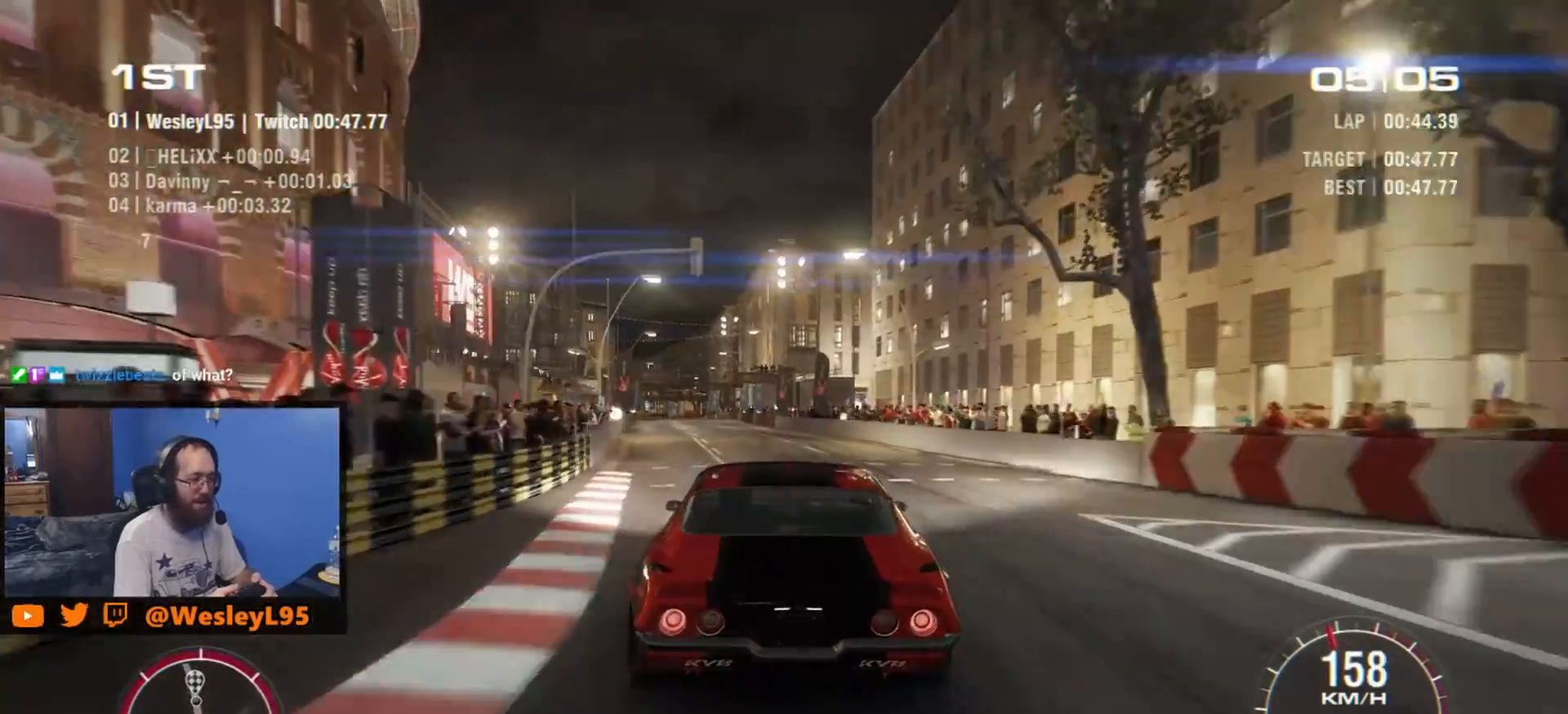
{"buttons": ["R2"], "left_stick": "center", "events": [[183, "left_stick", "center"]]}
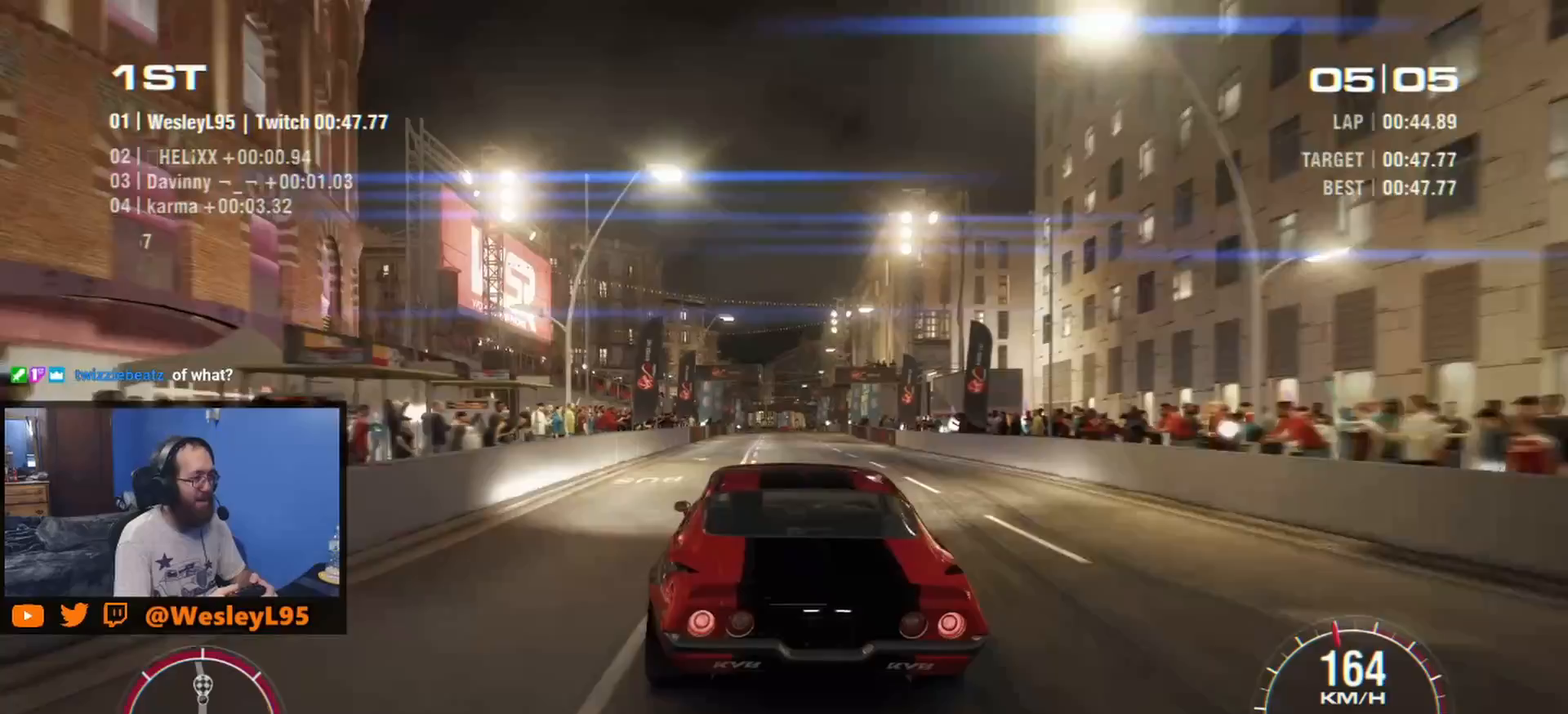
{"buttons": ["R2"], "left_stick": "center", "events": []}
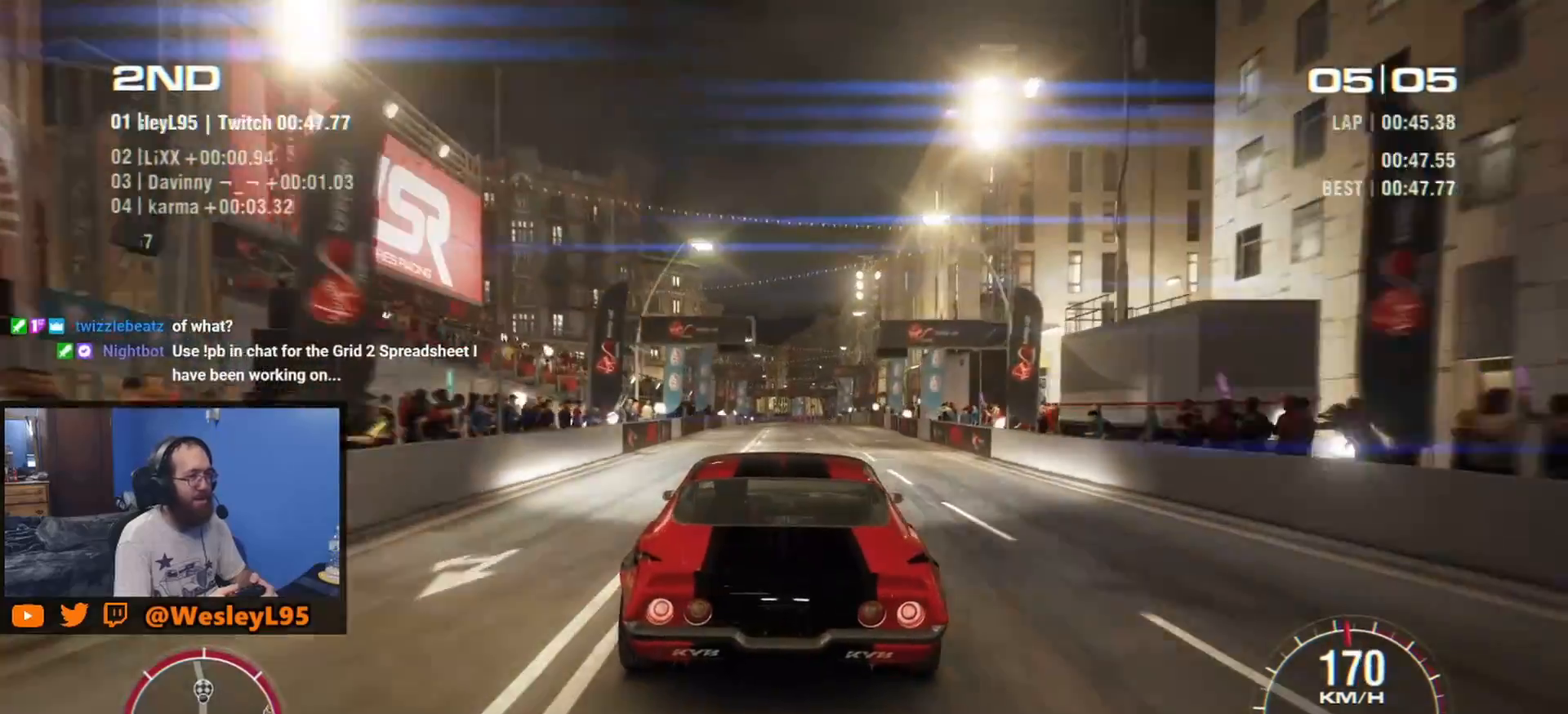
{"buttons": ["R2"], "left_stick": "center", "events": [[183, "left_stick", "down-left"], [300, "left_stick", "center"]]}
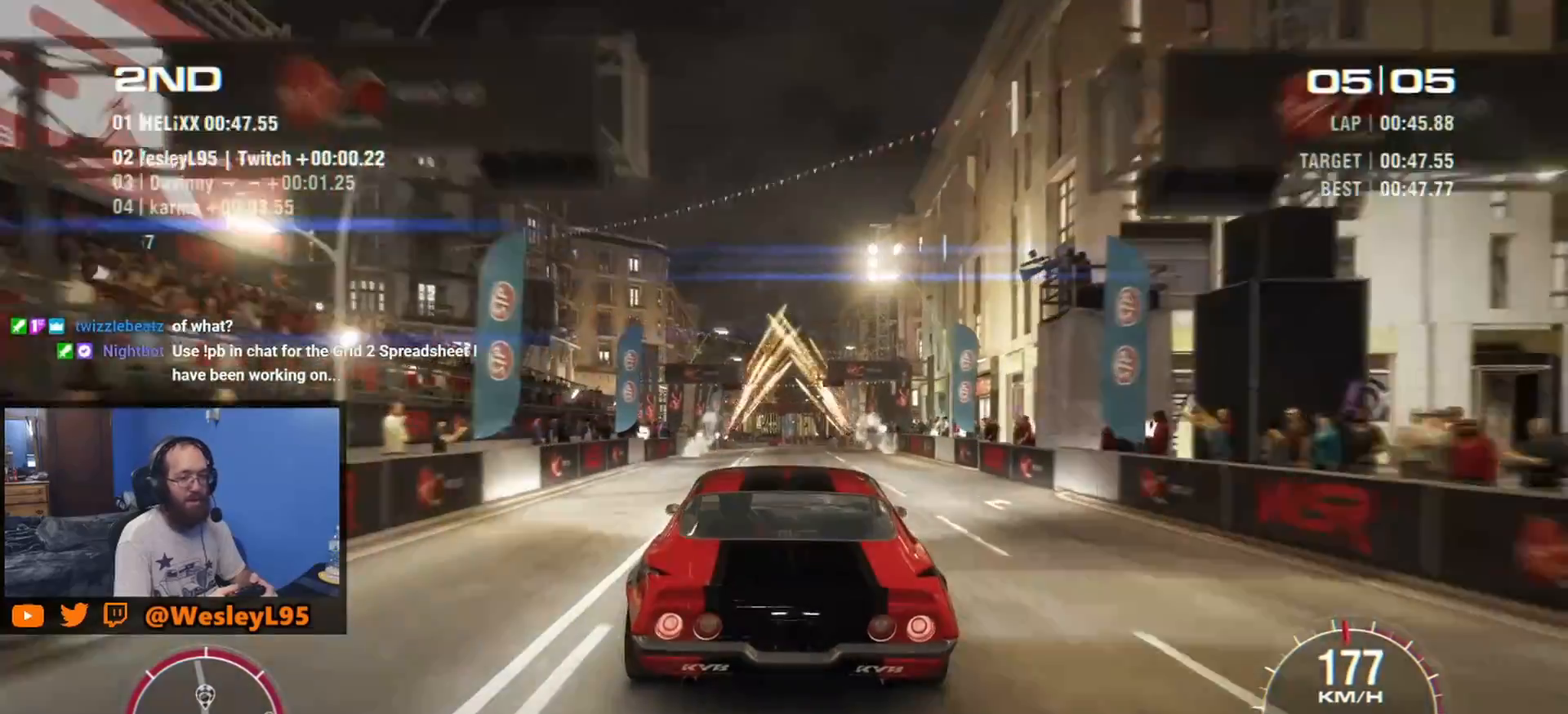
{"buttons": ["R2"], "left_stick": "center", "events": []}
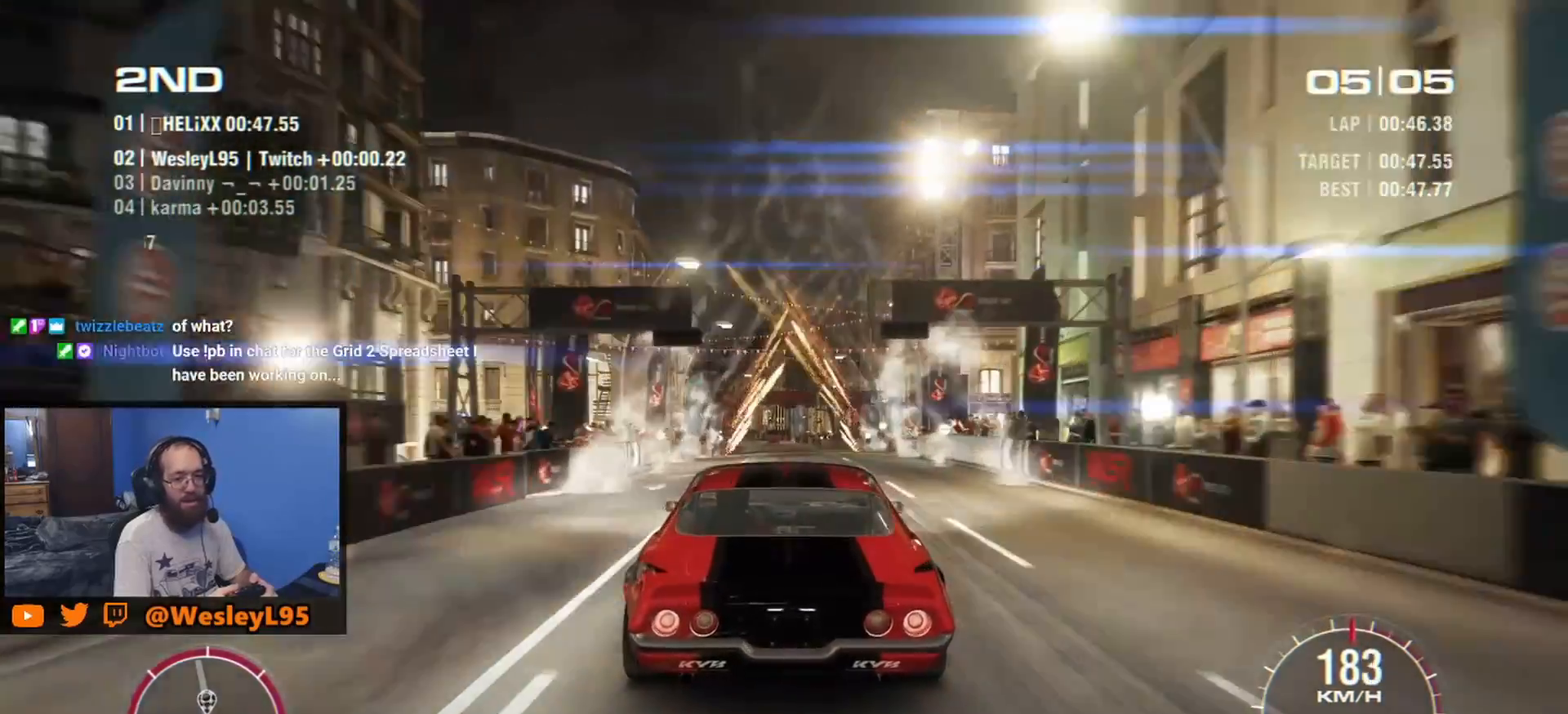
{"buttons": ["R2"], "left_stick": "center", "events": []}
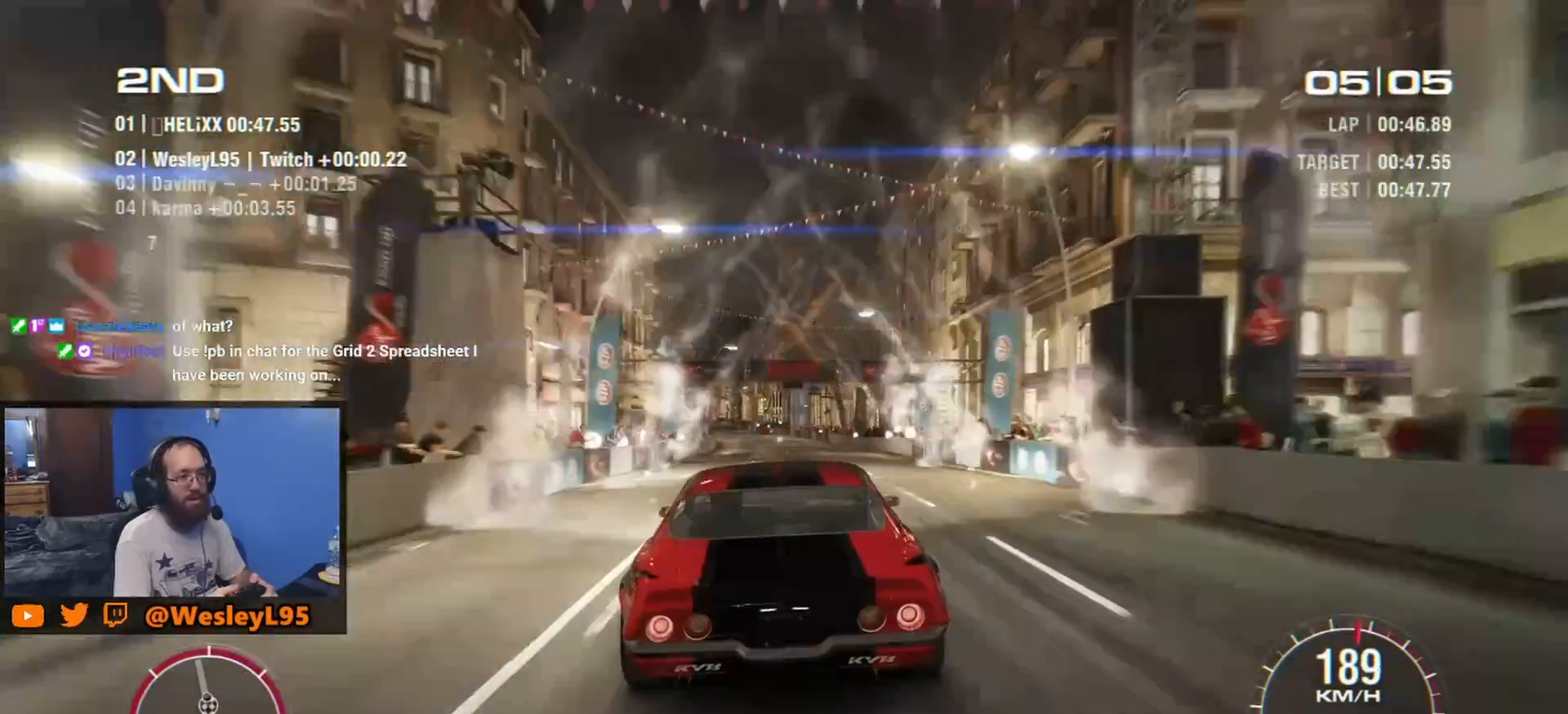
{"buttons": ["R2"], "left_stick": "center", "events": [[250, "left_stick", "down-left"], [417, "left_stick", "center"]]}
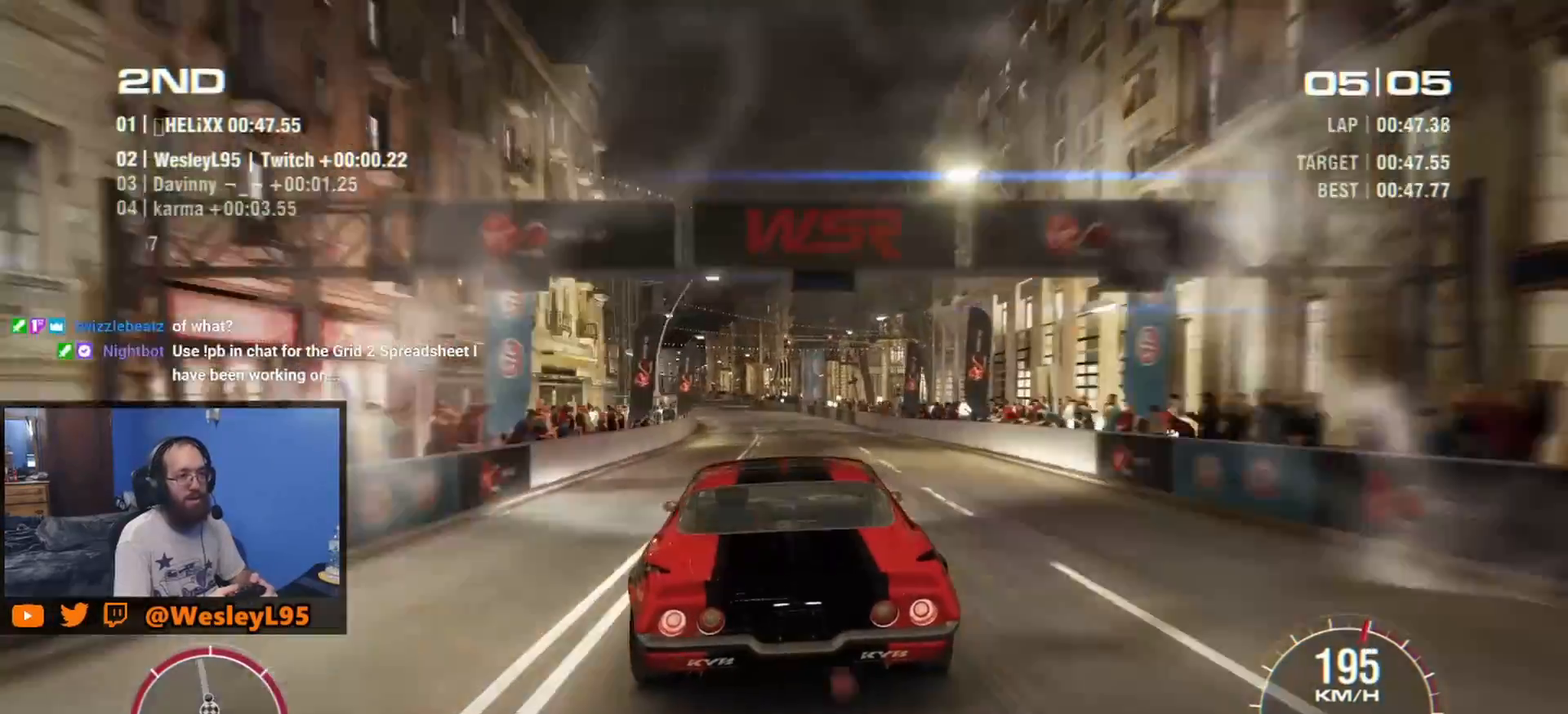
{"buttons": ["R2"], "left_stick": "center", "events": []}
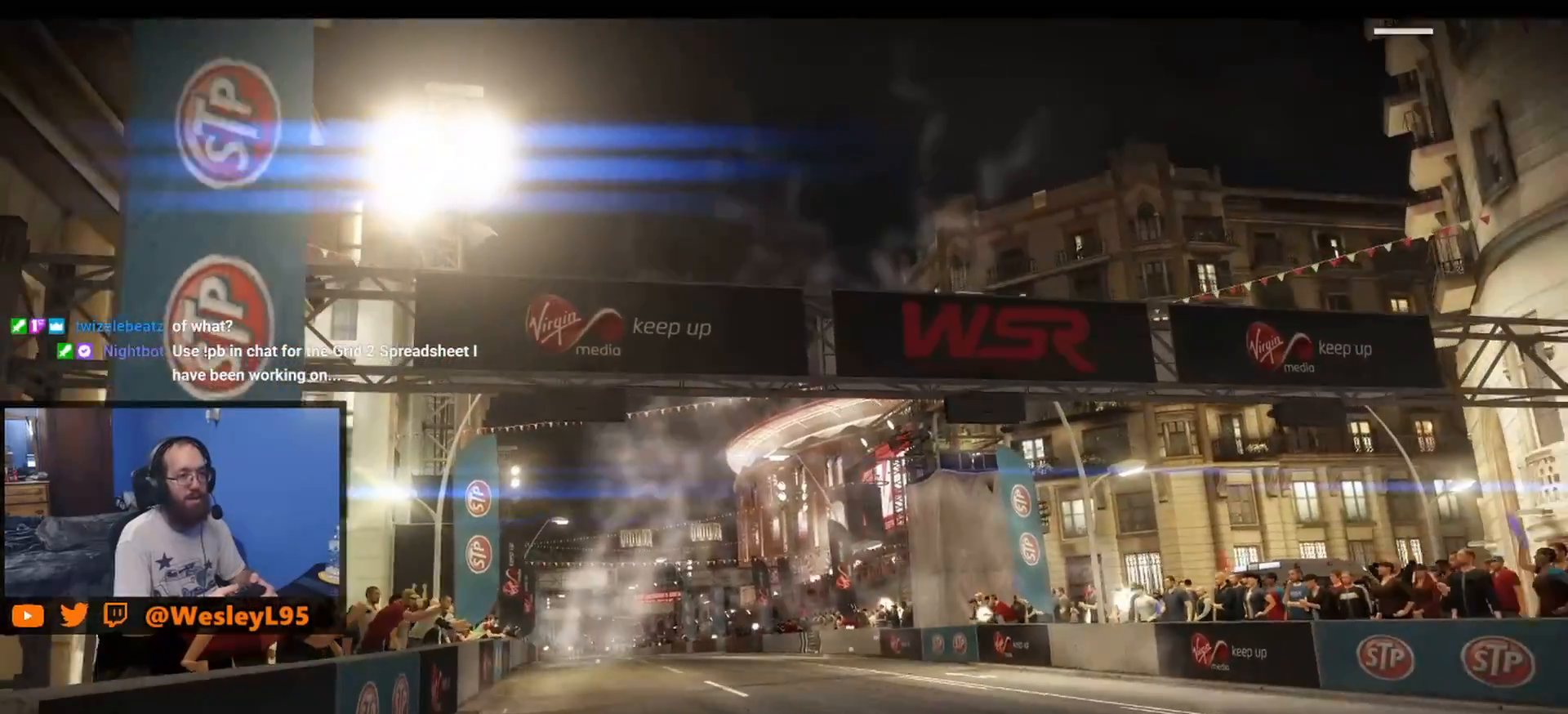
{"buttons": [], "left_stick": "center", "events": [[100, "R2", "up"]]}
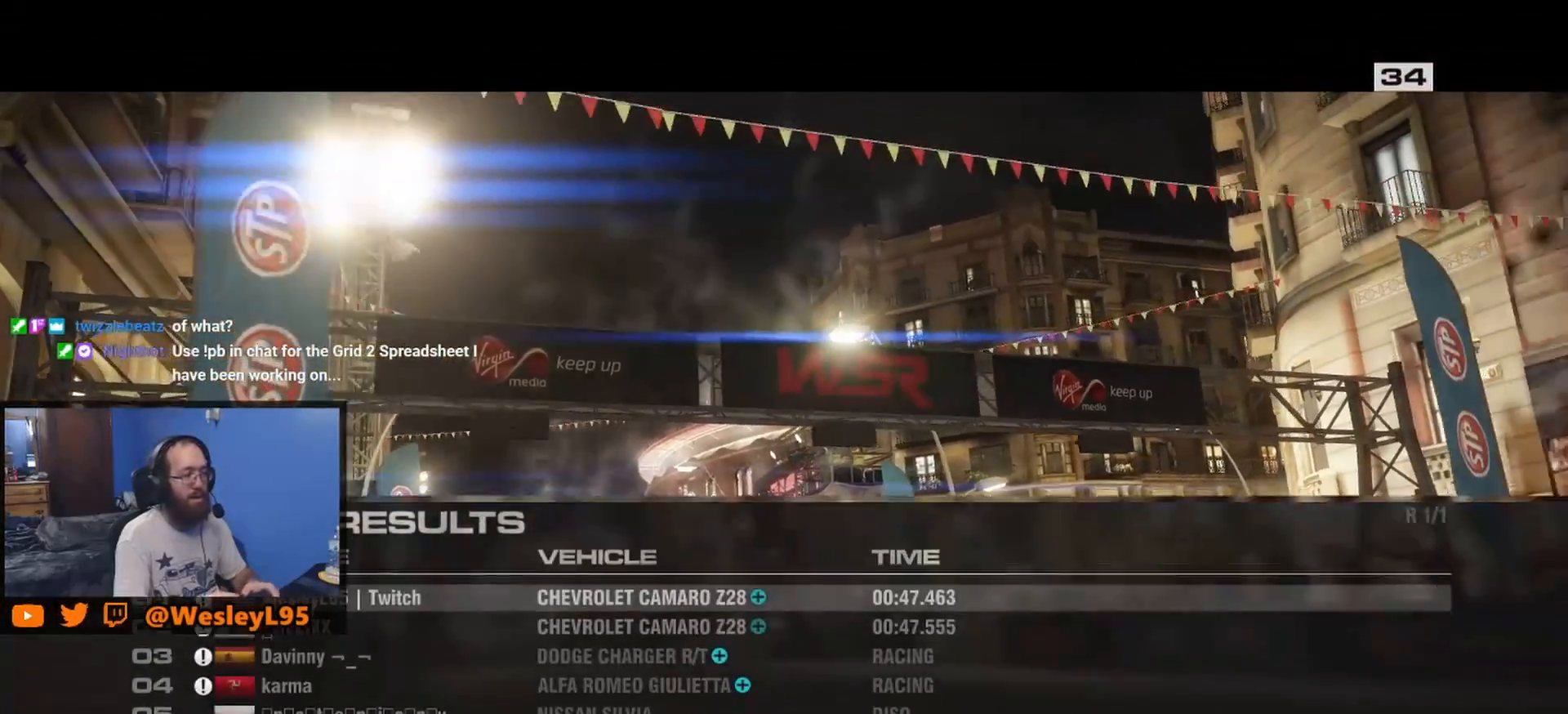
{"buttons": [], "left_stick": "center", "events": []}
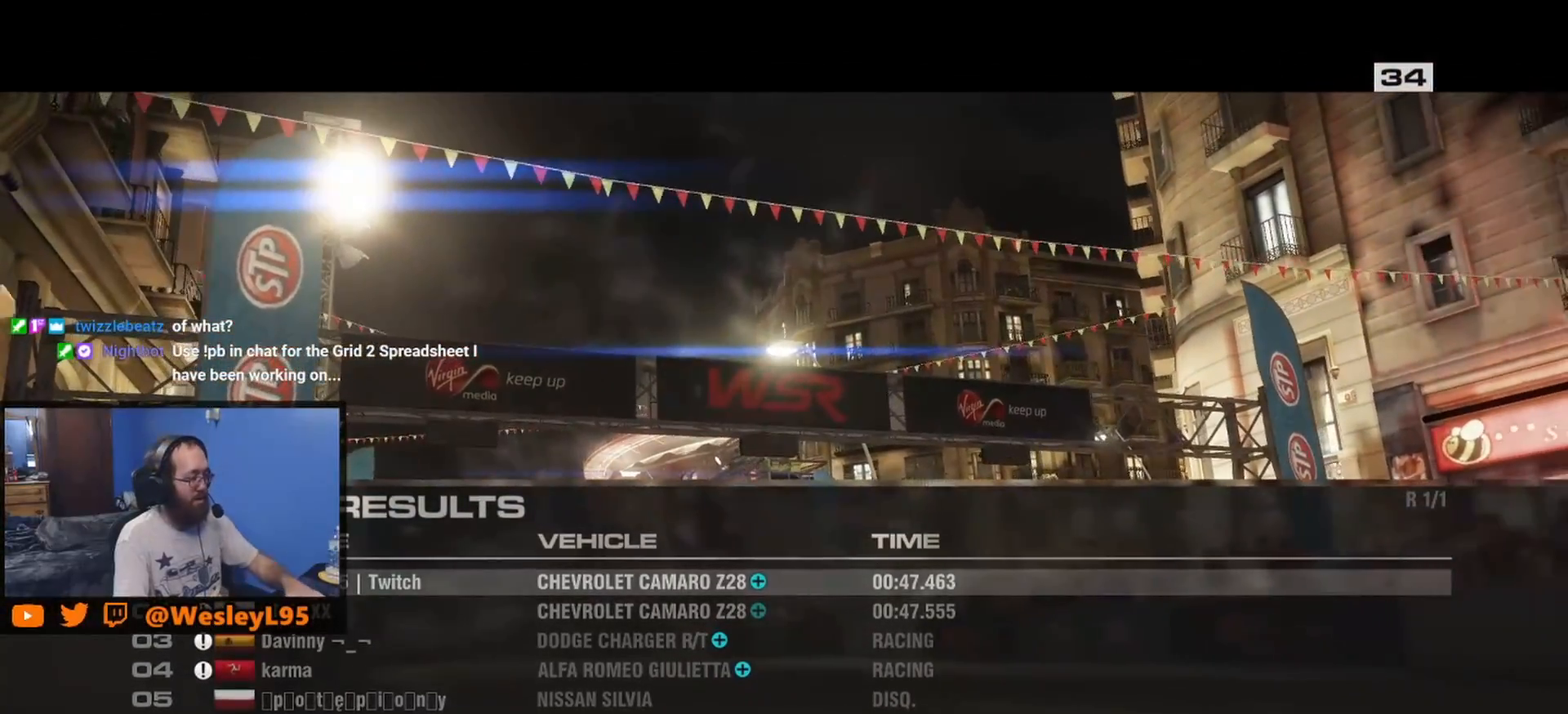
{"buttons": [], "left_stick": "center", "events": []}
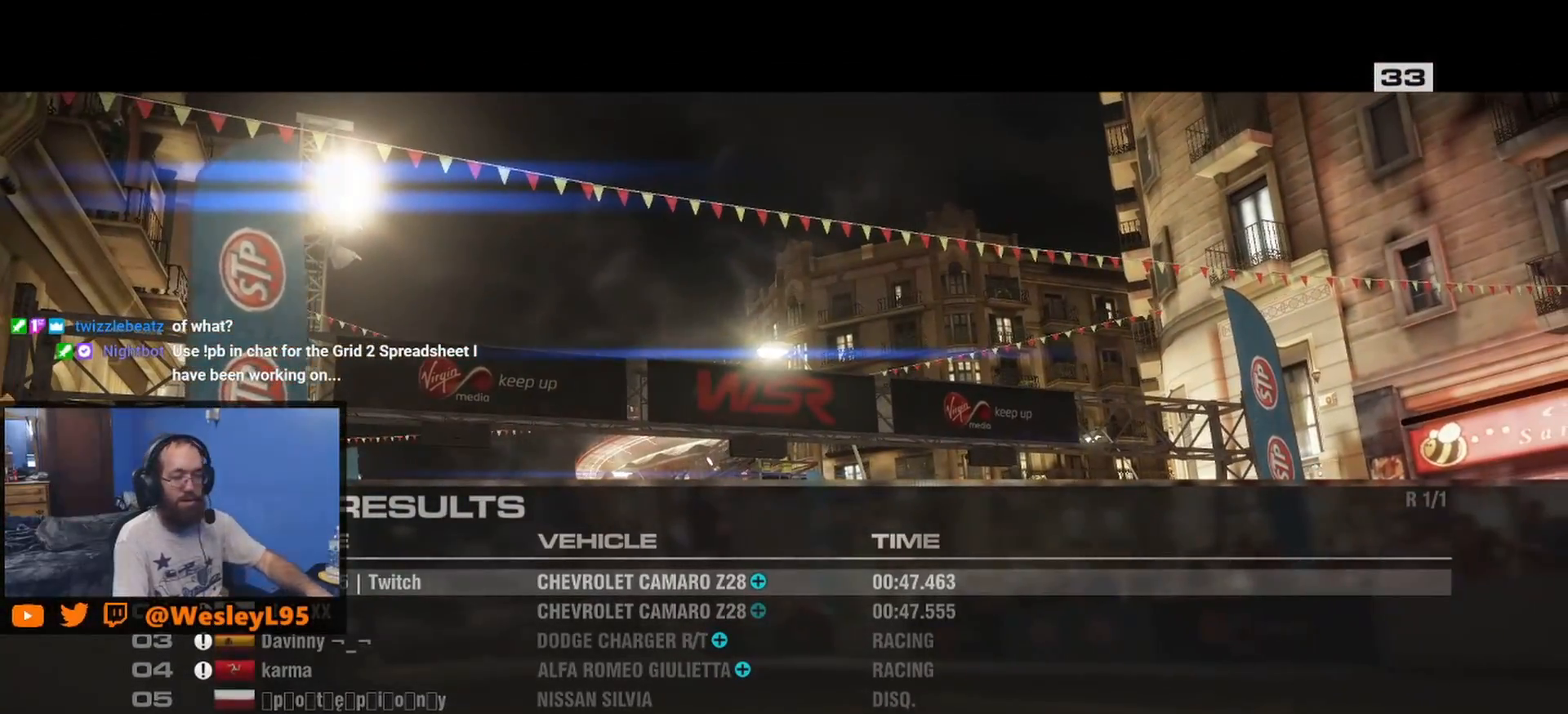
{"buttons": [], "left_stick": "center", "events": []}
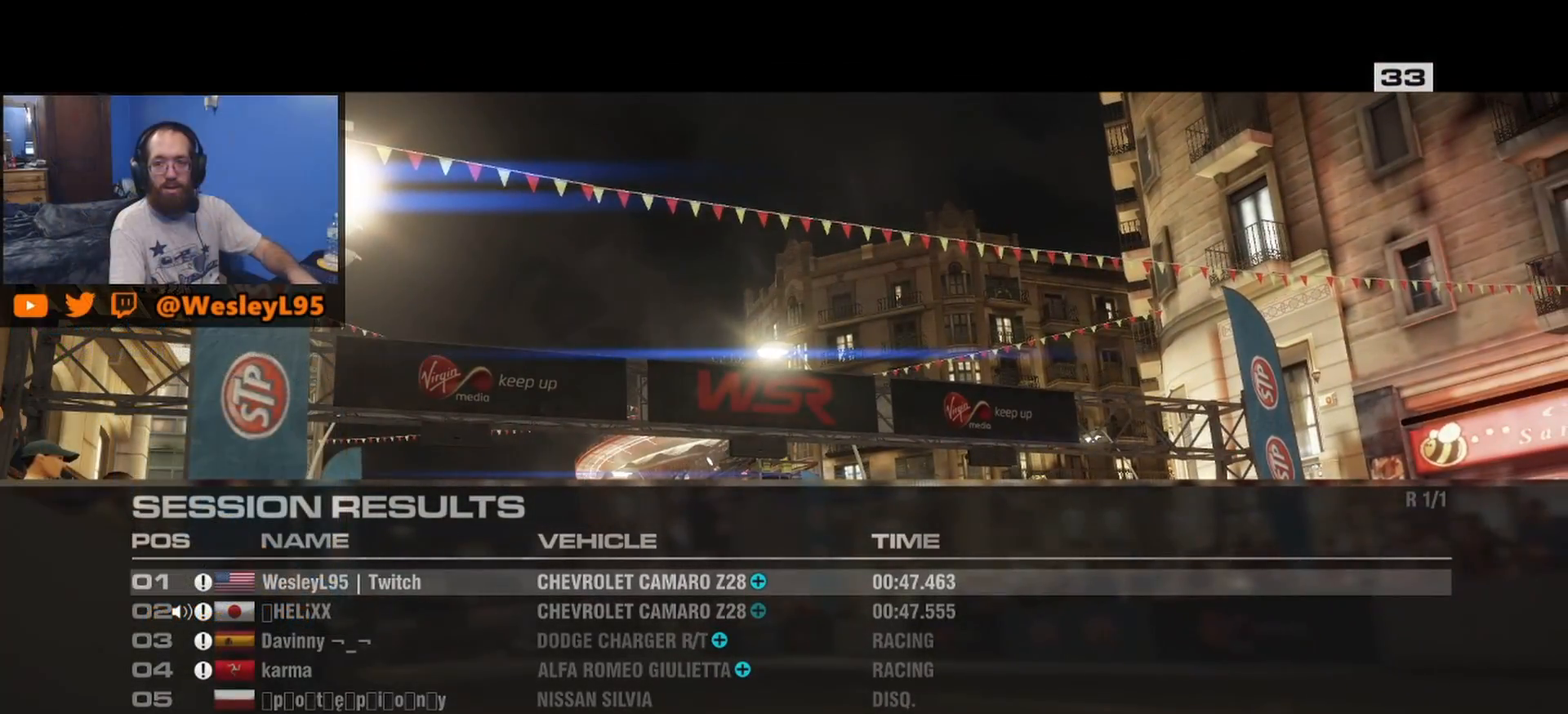
{"buttons": [], "left_stick": "center", "events": []}
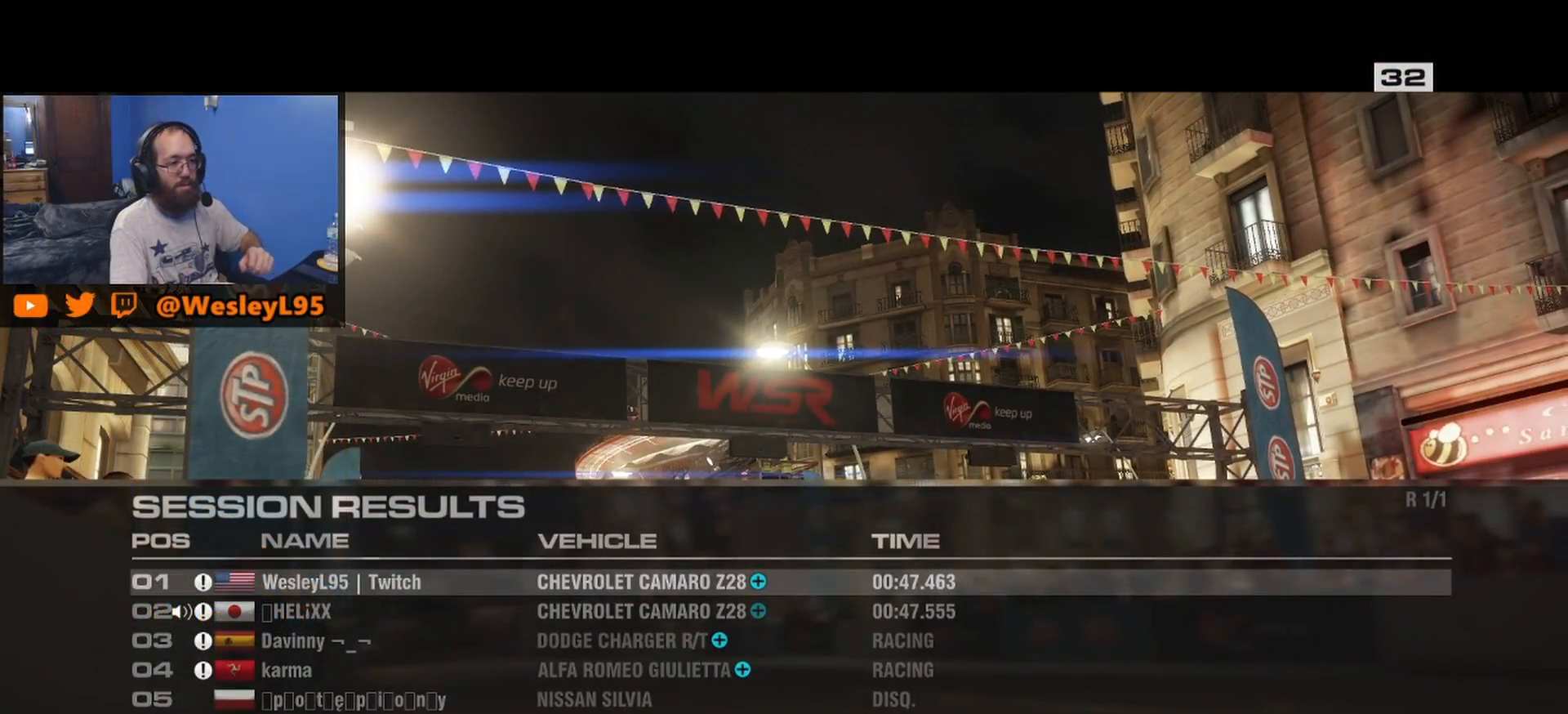
{"buttons": ["SELECT"], "left_stick": "center", "events": [[367, "SELECT", "down"]]}
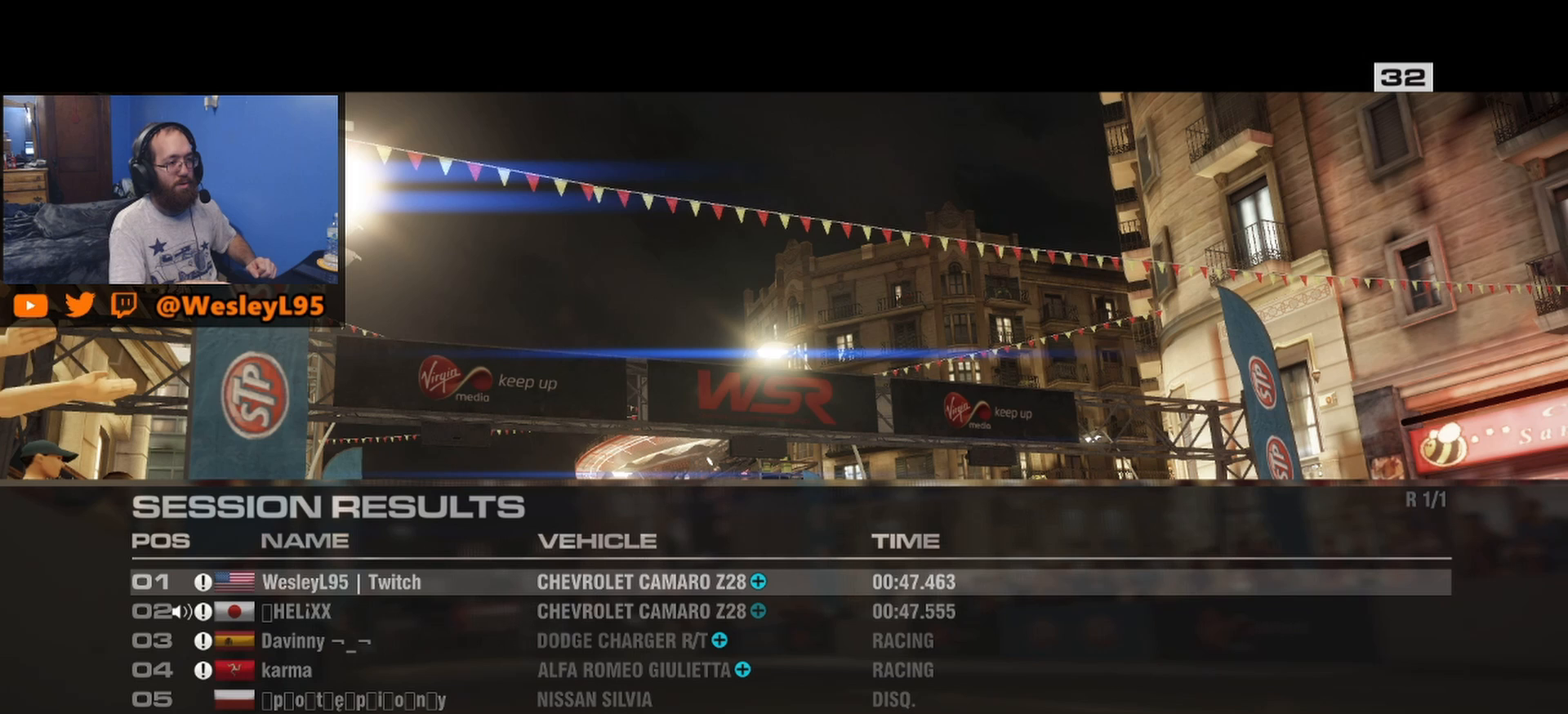
{"buttons": ["SELECT"], "left_stick": "center", "events": []}
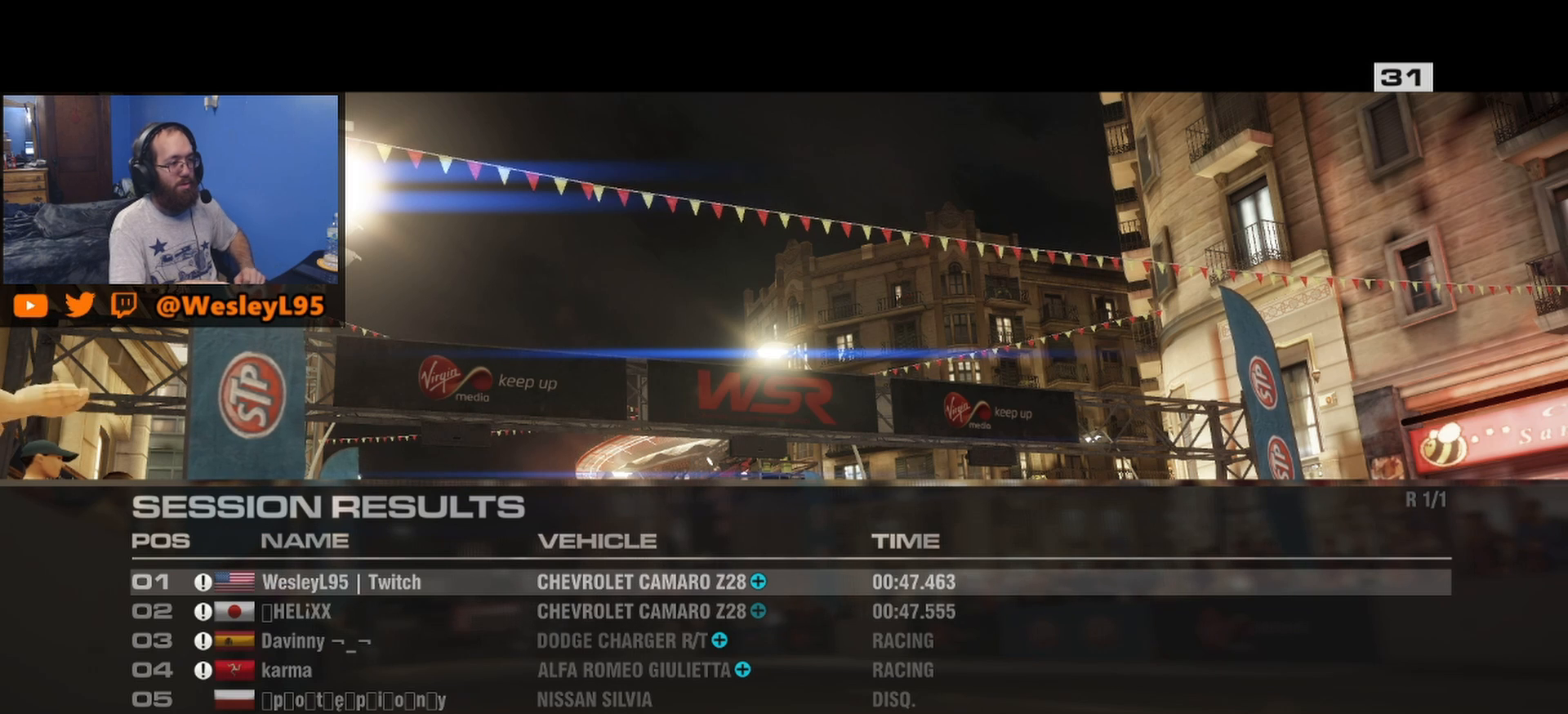
{"buttons": ["SELECT"], "left_stick": "center", "events": []}
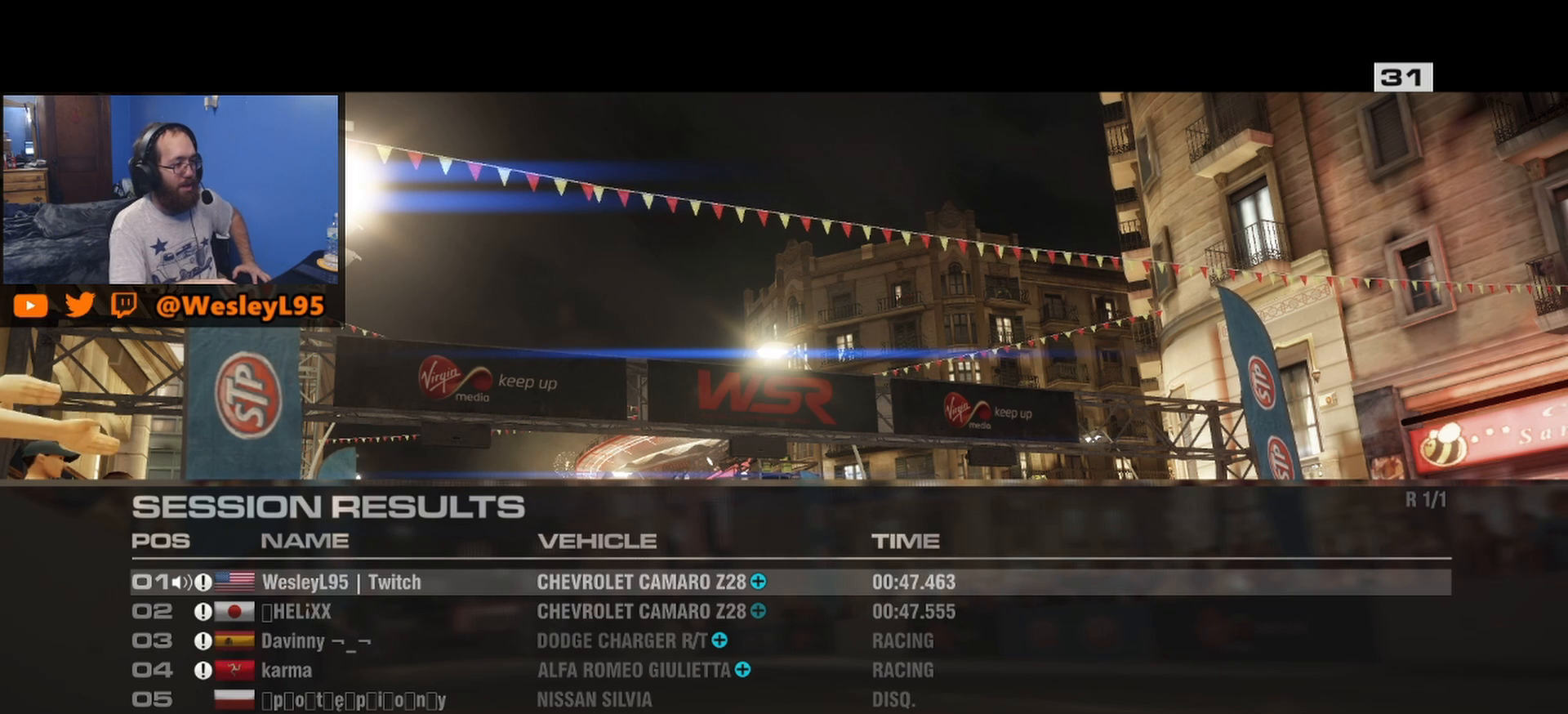
{"buttons": ["SELECT"], "left_stick": "center", "events": []}
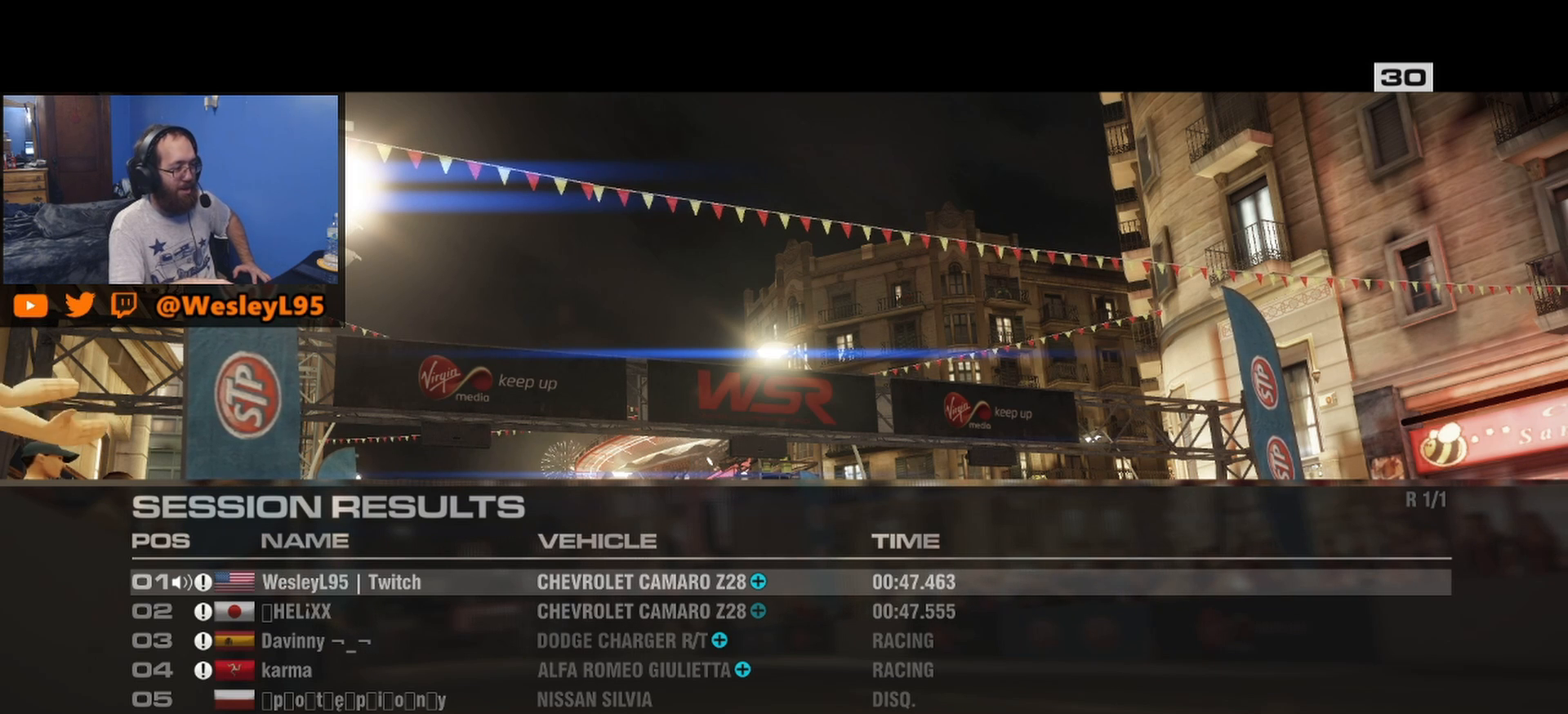
{"buttons": ["SELECT"], "left_stick": "center", "events": []}
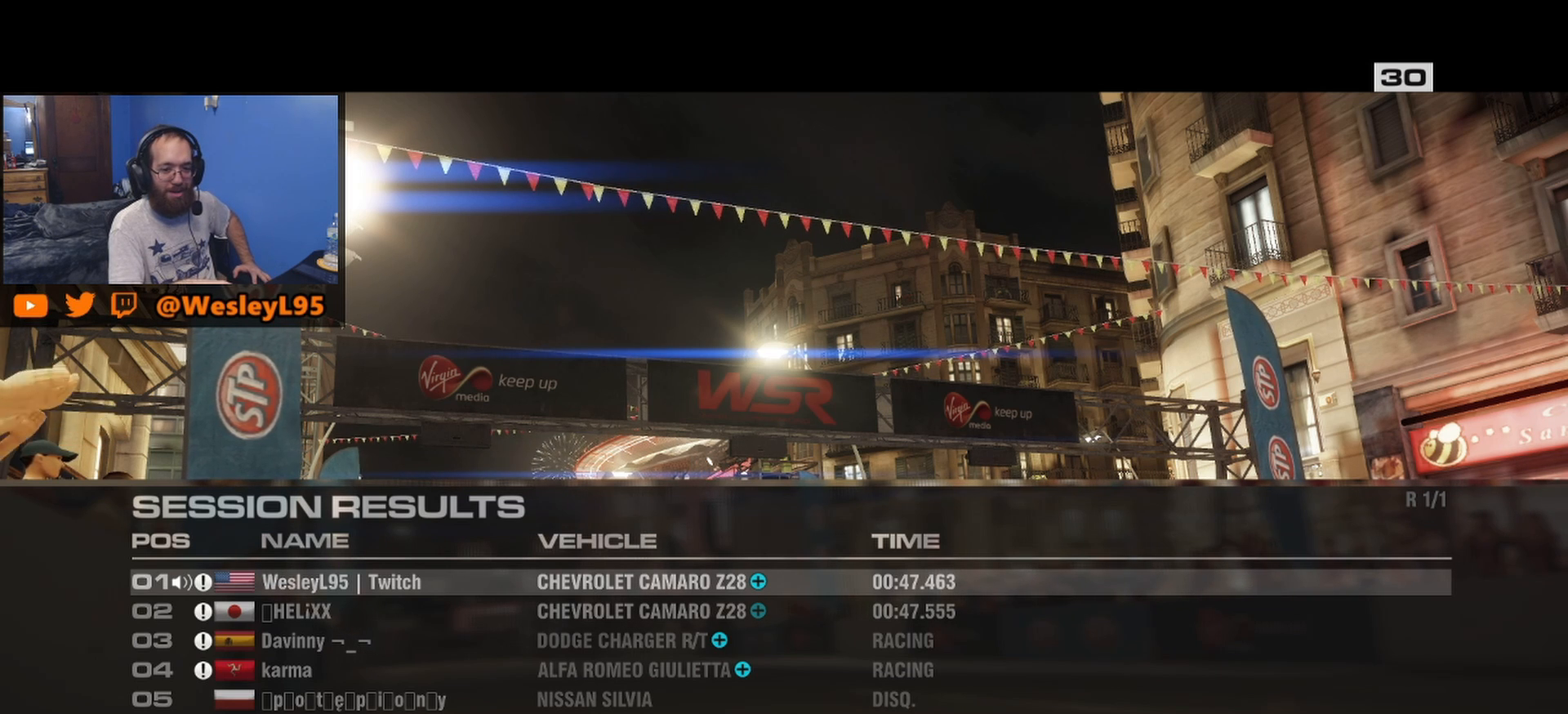
{"buttons": ["SELECT"], "left_stick": "center", "events": []}
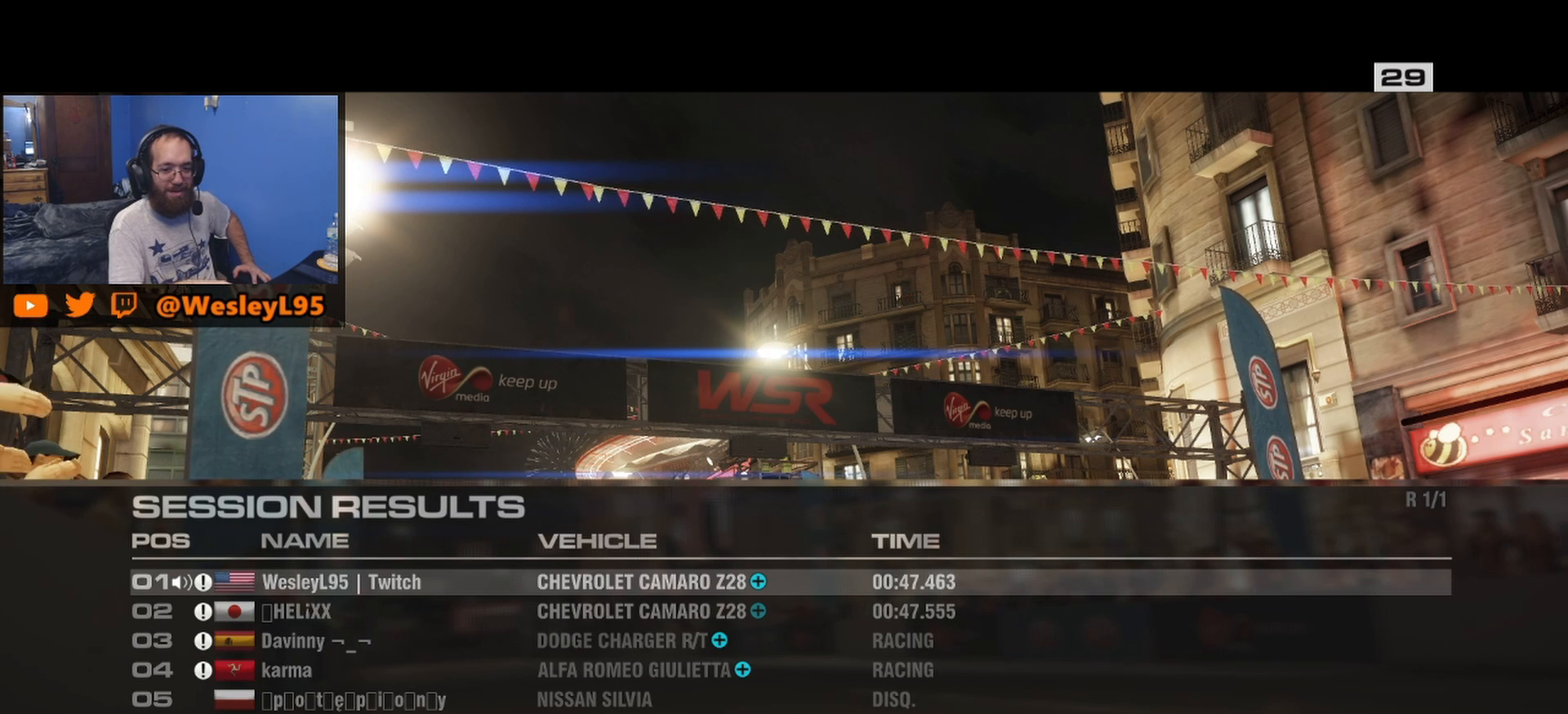
{"buttons": ["SELECT"], "left_stick": "center", "events": []}
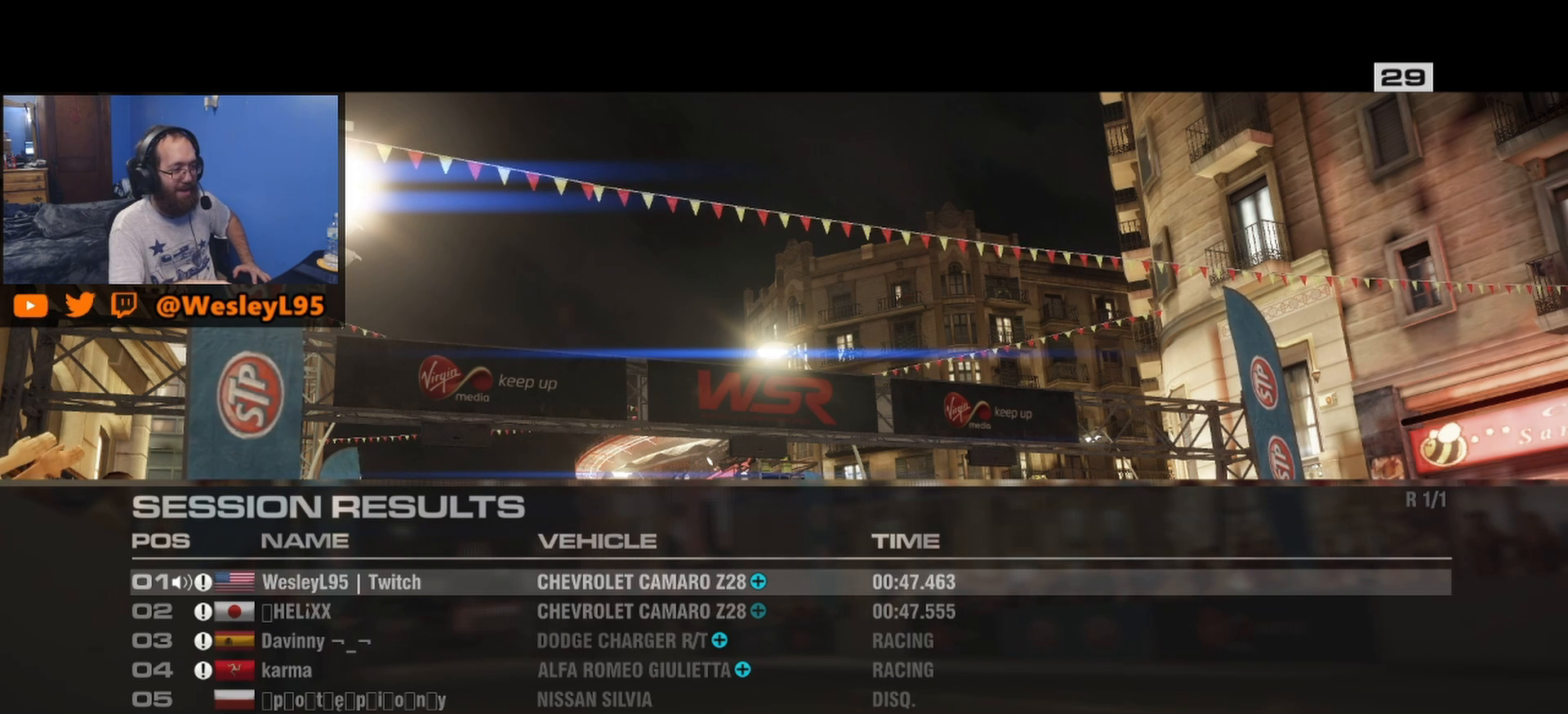
{"buttons": ["SELECT"], "left_stick": "center", "events": []}
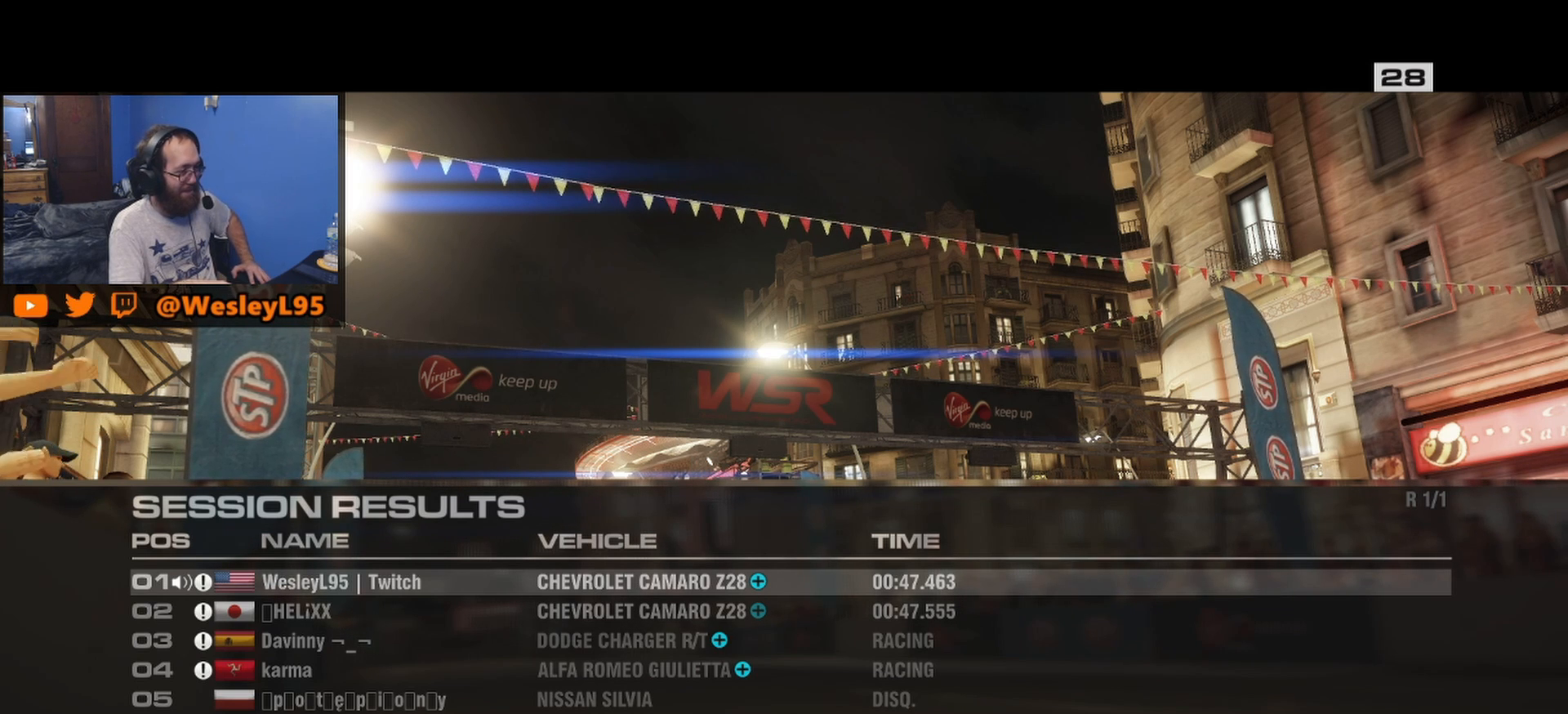
{"buttons": ["SELECT"], "left_stick": "center", "events": []}
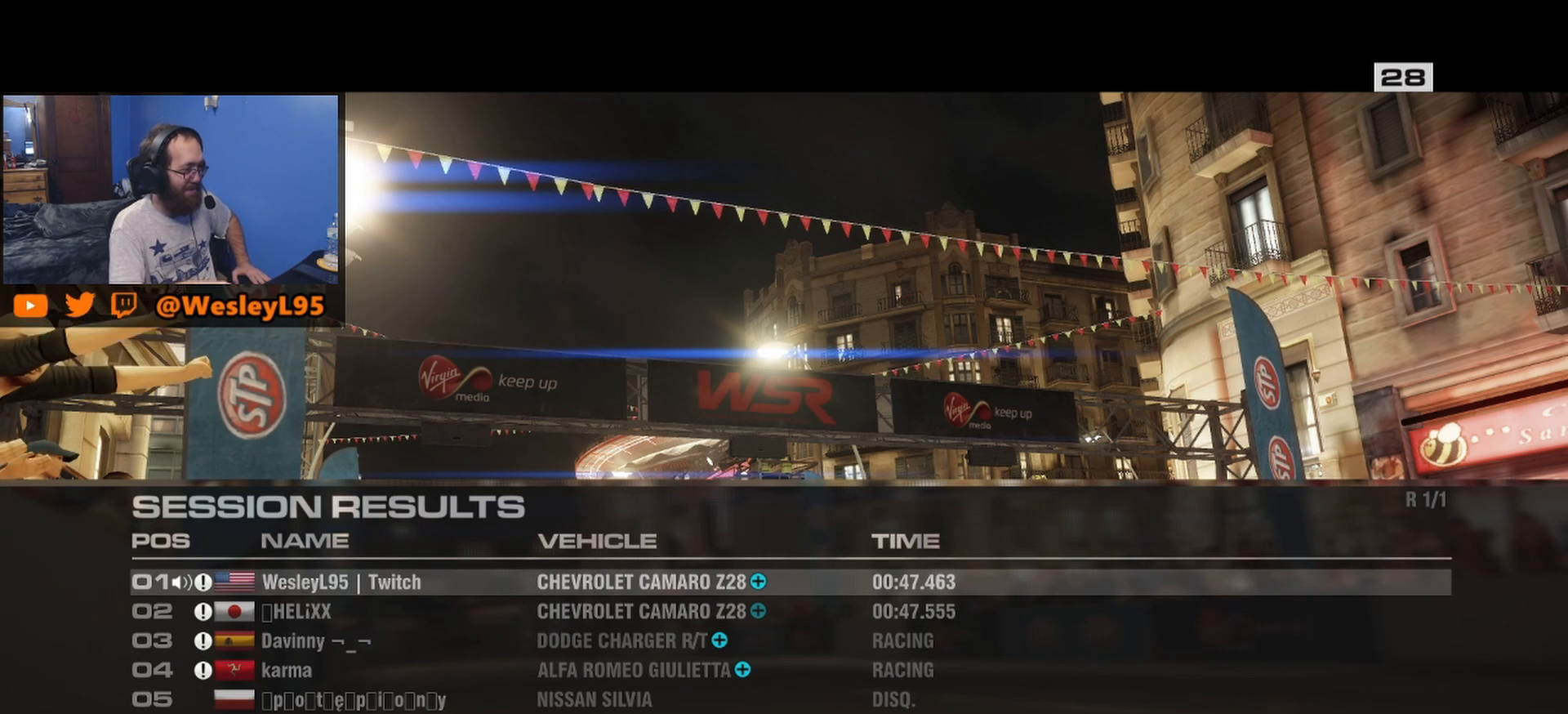
{"buttons": [], "left_stick": "center", "events": [[250, "SELECT", "up"]]}